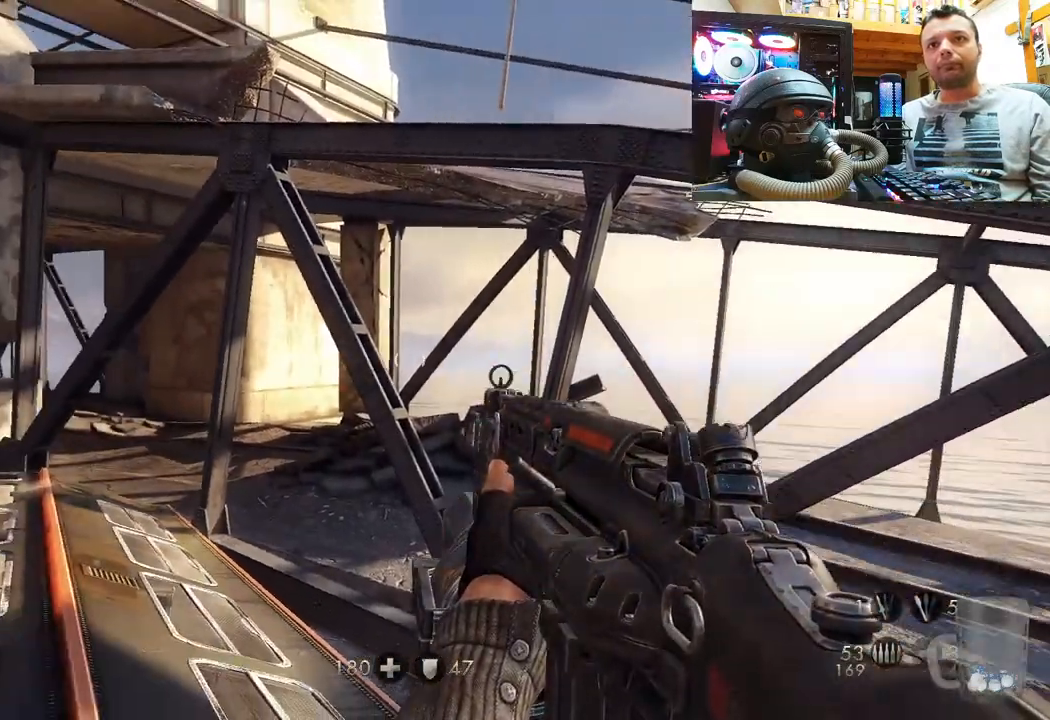
Gameplay with a controller (PlayStation layout); each line is a JSON object with the inputs held at the frame after it. "events" lists button and stick changes between this image and that frame as [ms after this image, input, new state], when the widget could be followed in between. Not read: L1 R3.
{"buttons": [], "left_stick": "center", "right_stick": "center", "events": [[133, "right_stick", "center"]]}
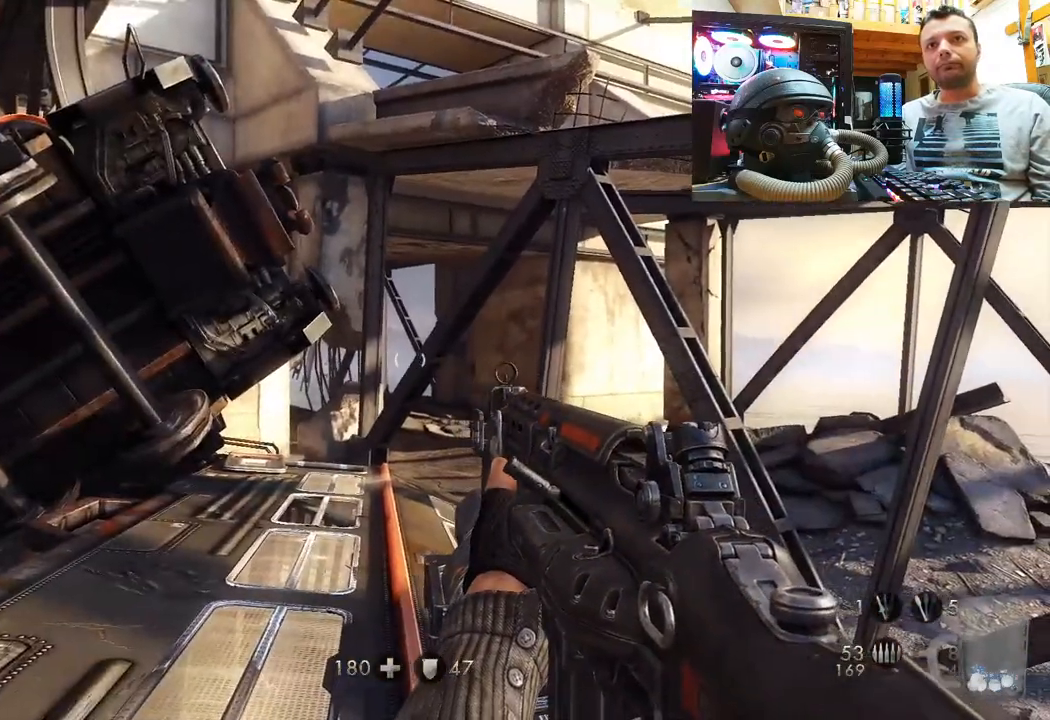
{"buttons": [], "left_stick": "center", "right_stick": "down", "events": [[300, "right_stick", "down"]]}
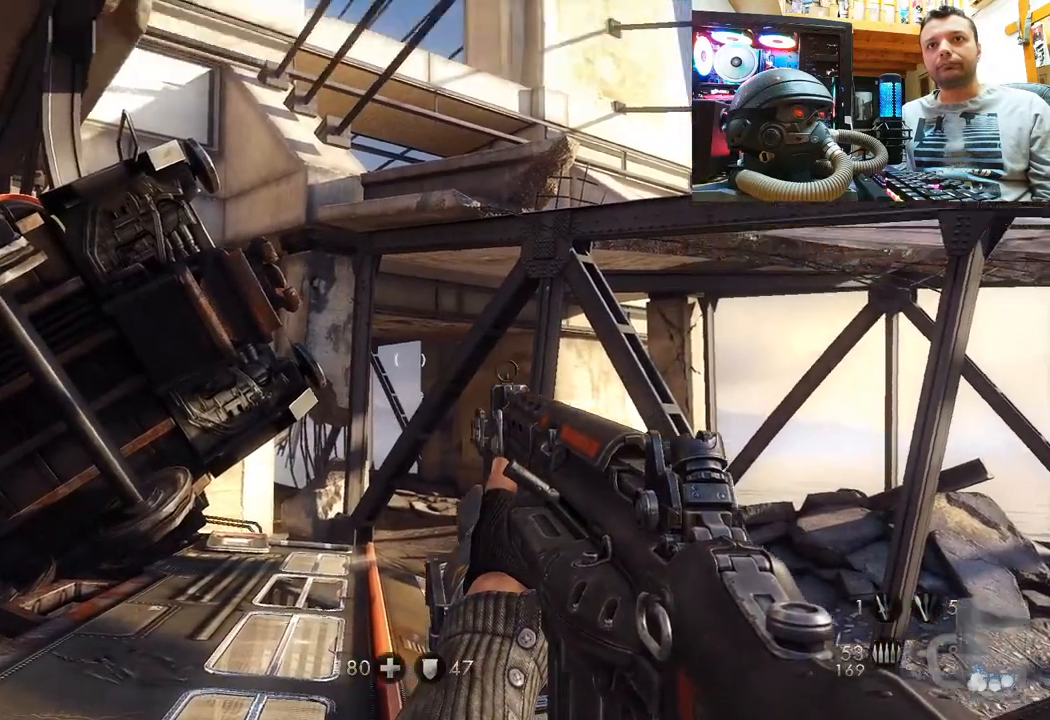
{"buttons": [], "left_stick": "center", "right_stick": "down-left", "events": [[67, "right_stick", "center"], [417, "right_stick", "down-left"]]}
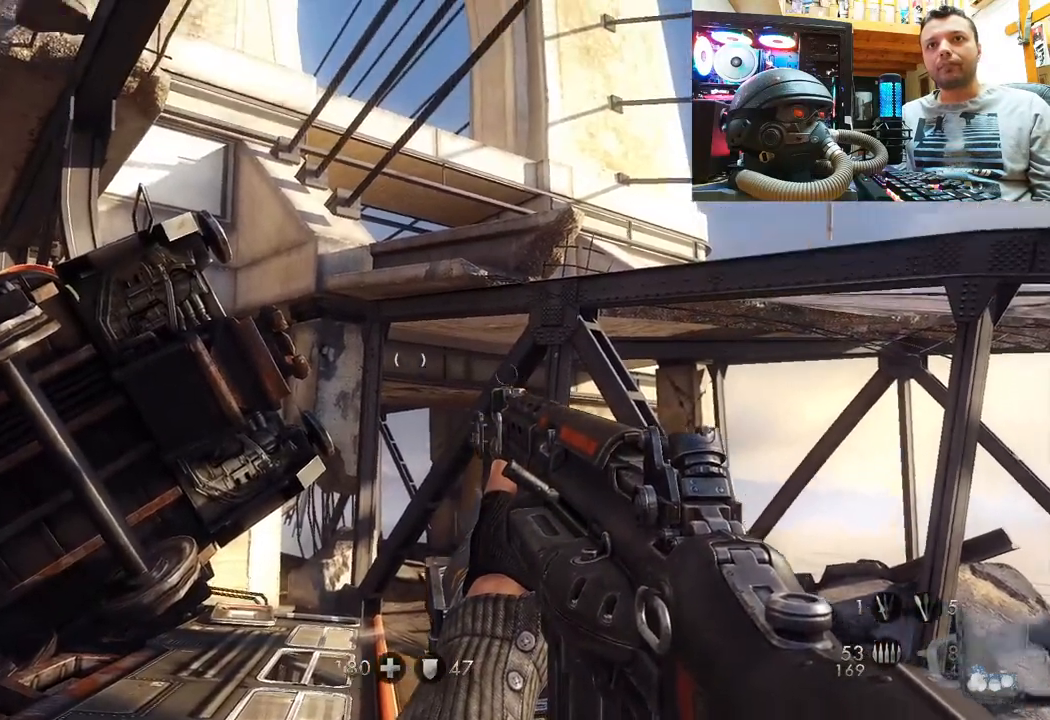
{"buttons": [], "left_stick": "center", "right_stick": "center", "events": [[100, "right_stick", "left"], [350, "right_stick", "center"]]}
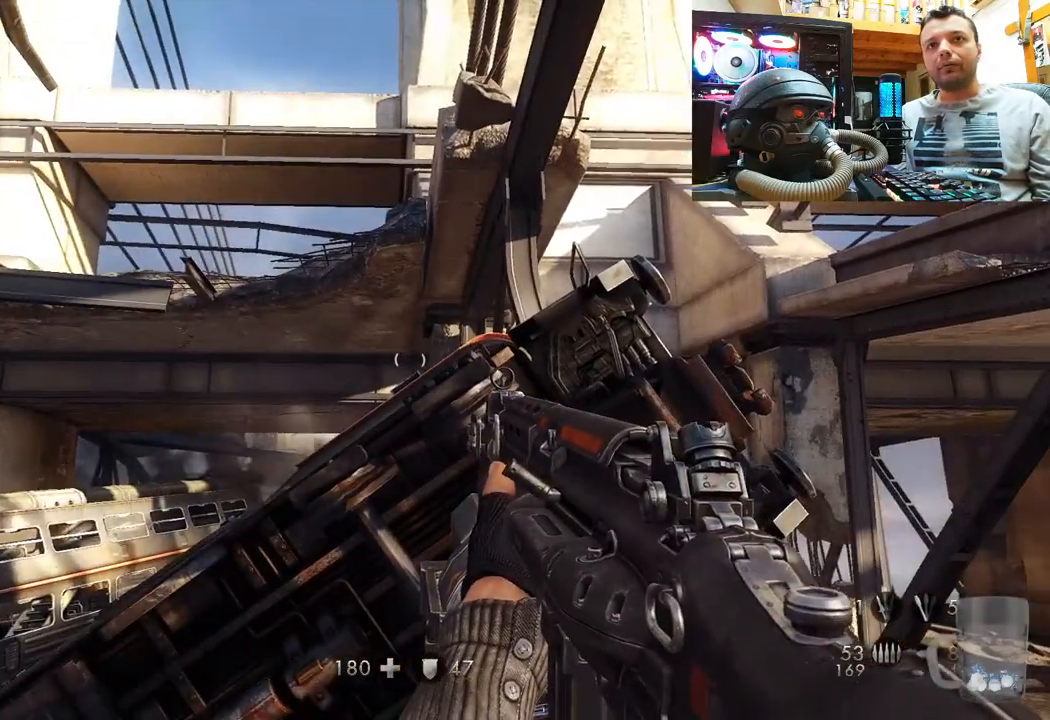
{"buttons": [], "left_stick": "center", "right_stick": "up", "events": [[433, "right_stick", "up"]]}
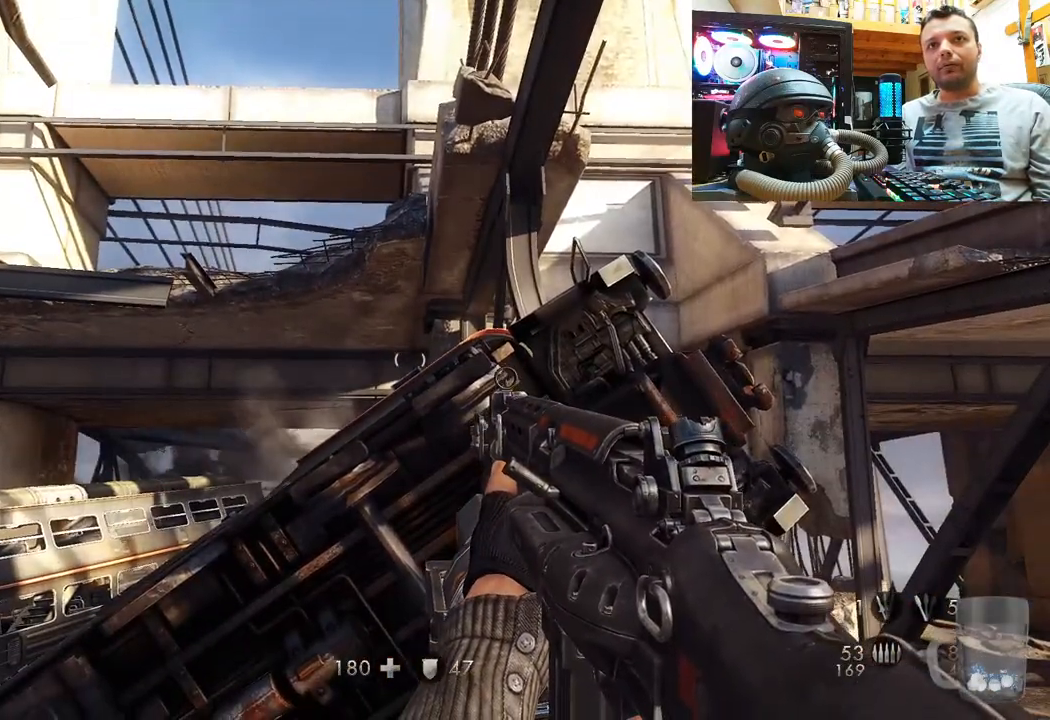
{"buttons": [], "left_stick": "center", "right_stick": "center", "events": [[217, "right_stick", "up-right"], [417, "right_stick", "center"]]}
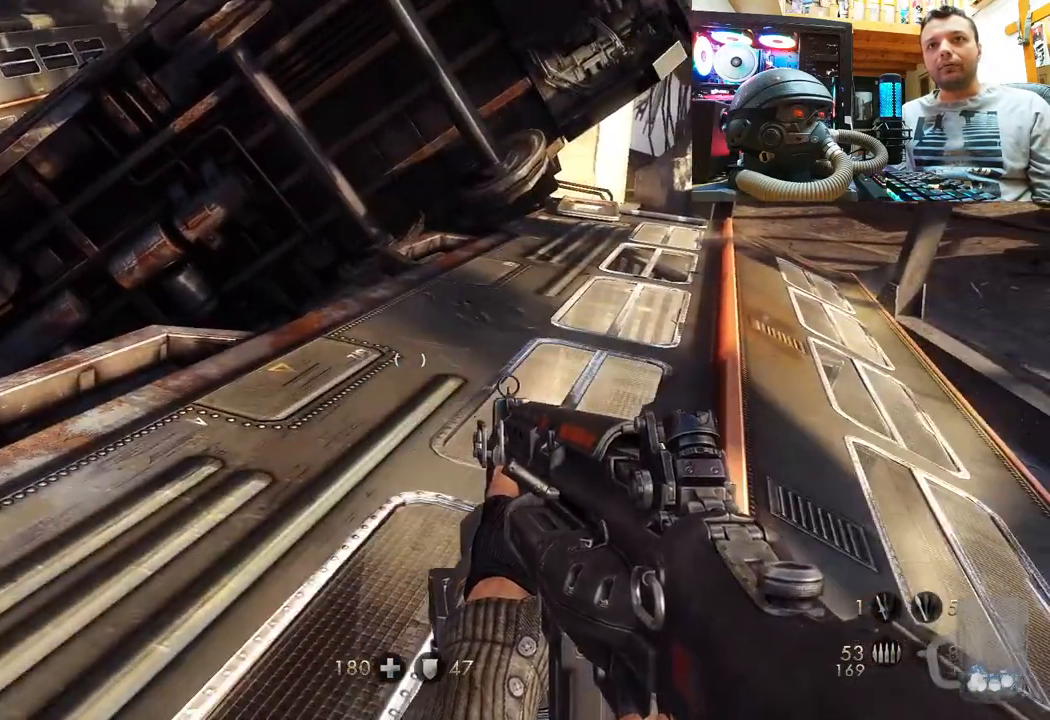
{"buttons": [], "left_stick": "up", "right_stick": "center", "events": [[33, "left_stick", "up"], [117, "right_stick", "right"], [450, "right_stick", "center"]]}
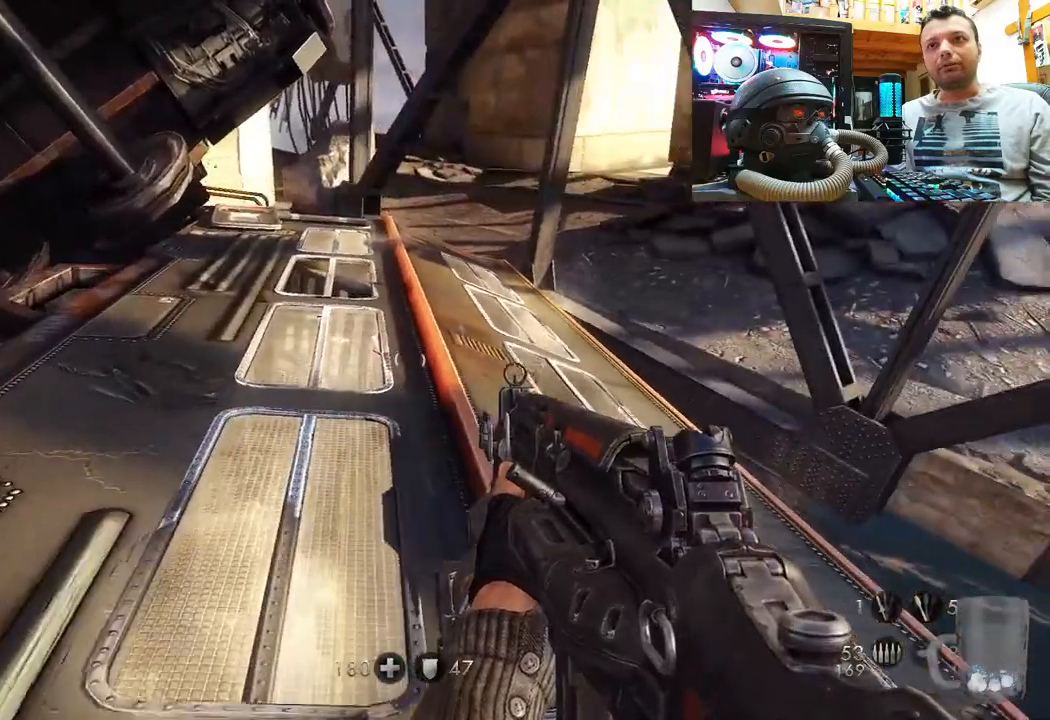
{"buttons": [], "left_stick": "up", "right_stick": "center", "events": []}
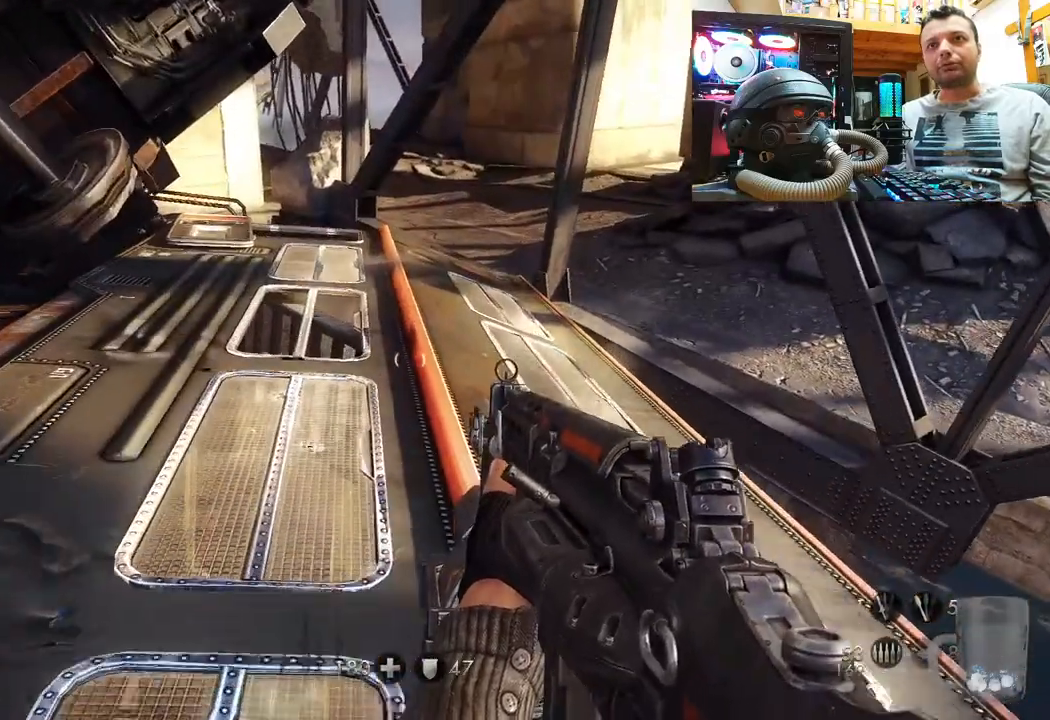
{"buttons": [], "left_stick": "up", "right_stick": "center", "events": []}
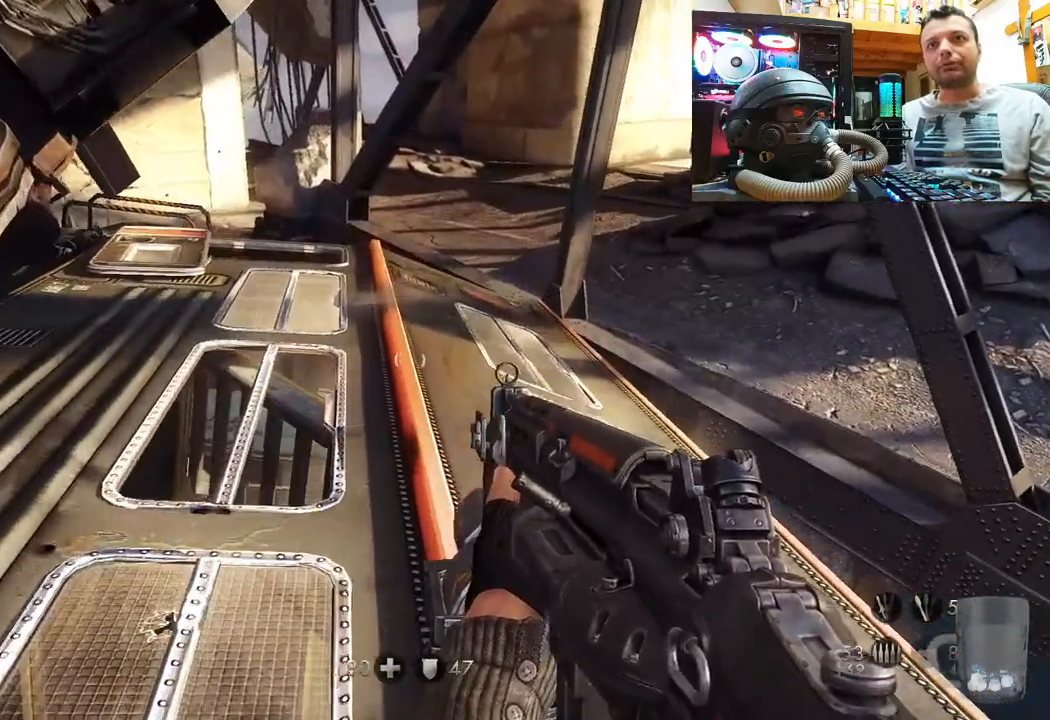
{"buttons": [], "left_stick": "up-left", "right_stick": "center", "events": [[67, "right_stick", "right"], [167, "left_stick", "up-left"], [167, "right_stick", "up-right"], [383, "right_stick", "right"], [500, "right_stick", "center"]]}
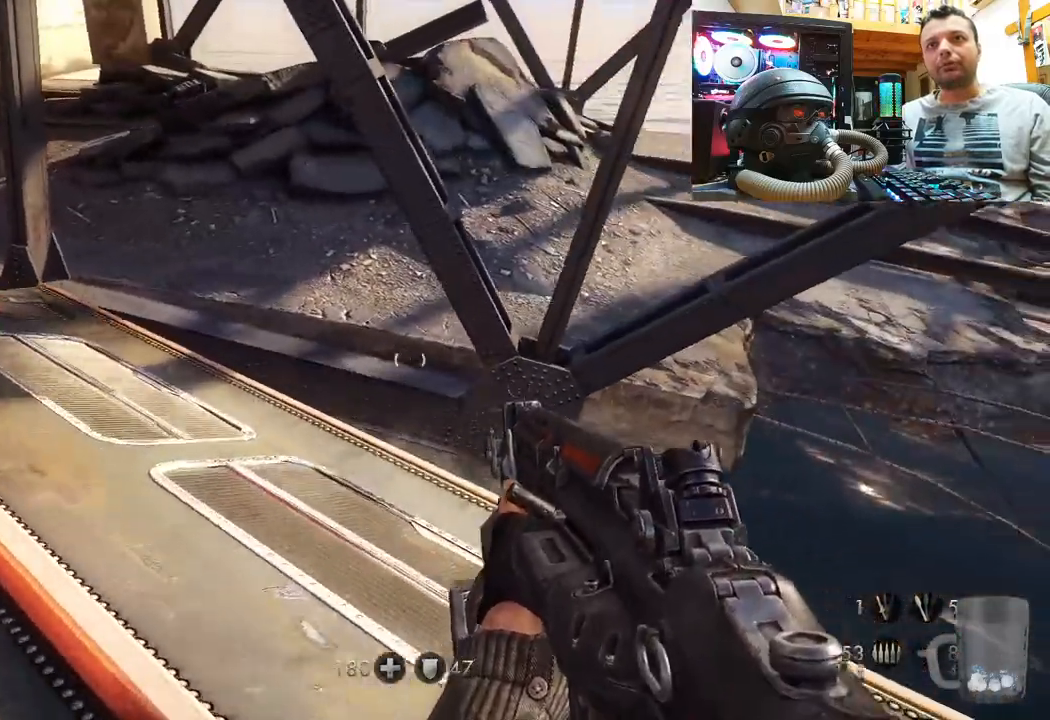
{"buttons": [], "left_stick": "up-left", "right_stick": "center", "events": [[217, "right_stick", "up"], [483, "right_stick", "center"]]}
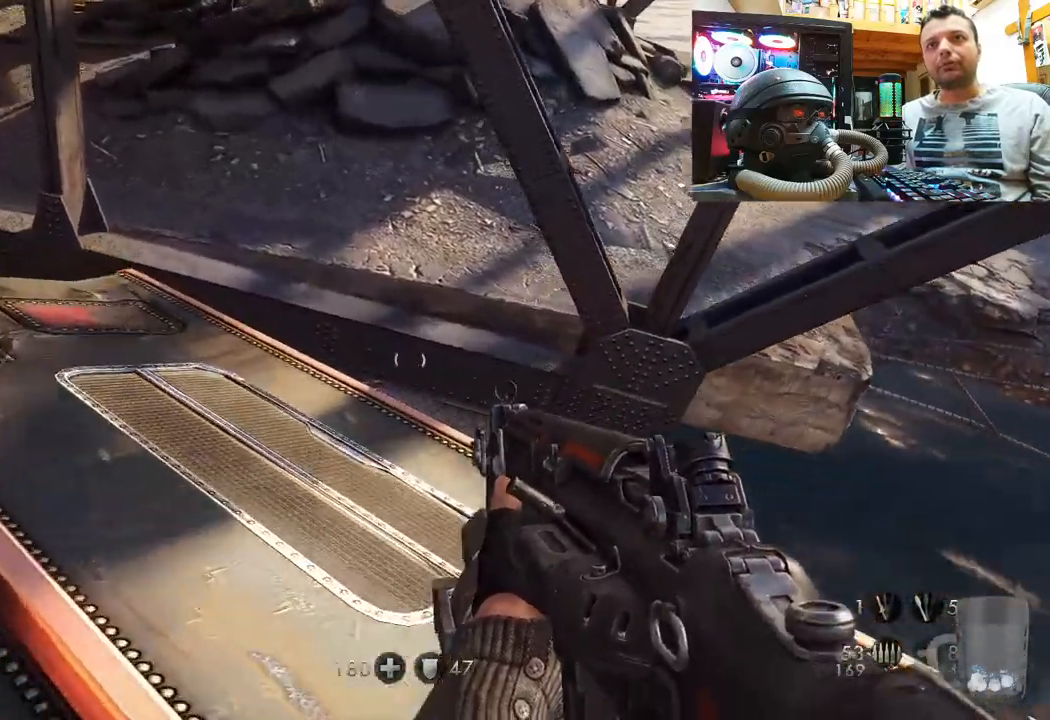
{"buttons": ["L3"], "left_stick": "up", "right_stick": "center", "events": [[300, "left_stick", "up"], [367, "L3", "down"]]}
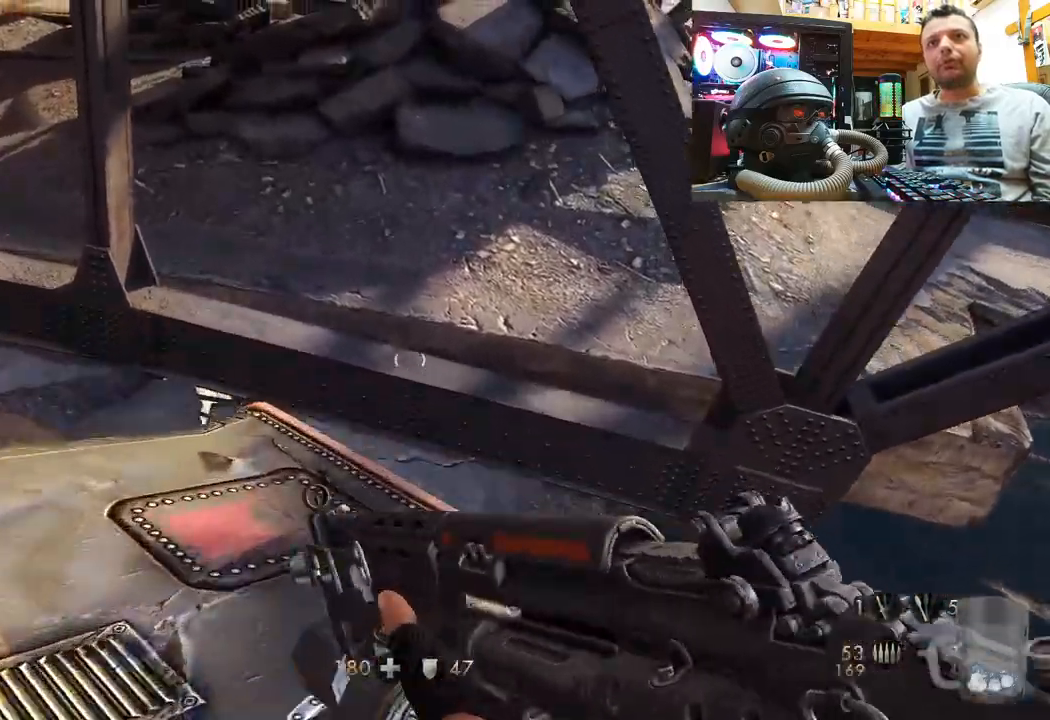
{"buttons": [], "left_stick": "up", "right_stick": "center", "events": [[67, "L3", "up"], [233, "CROSS", "down"], [367, "CROSS", "up"]]}
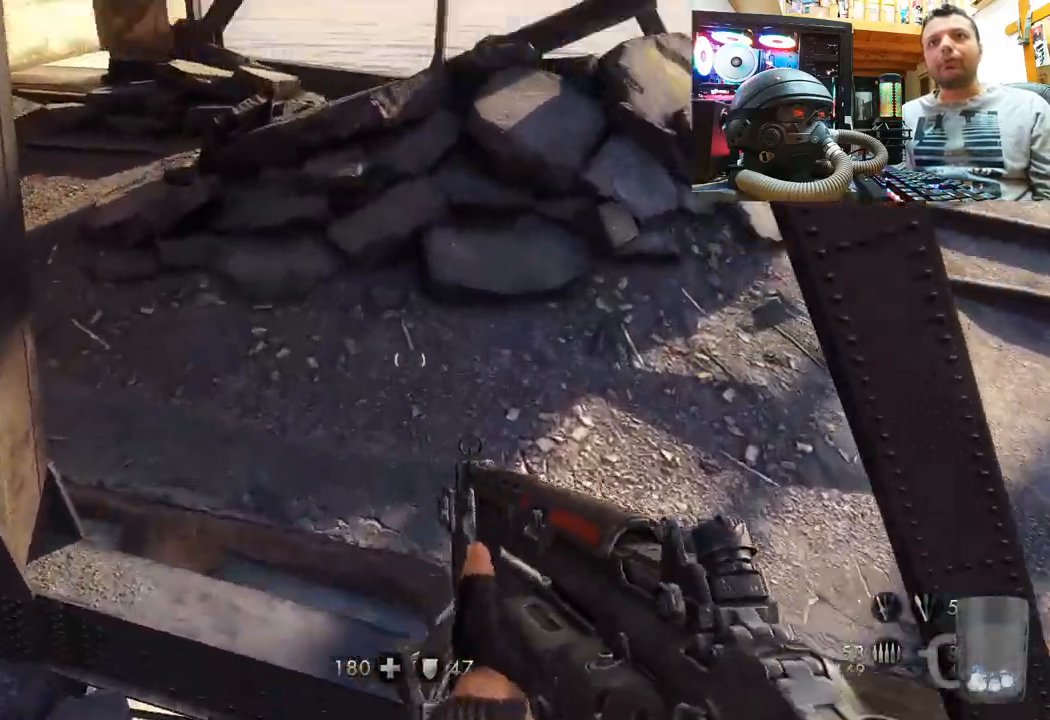
{"buttons": [], "left_stick": "up", "right_stick": "down-left", "events": [[317, "right_stick", "left"], [400, "right_stick", "center"], [500, "right_stick", "down-left"]]}
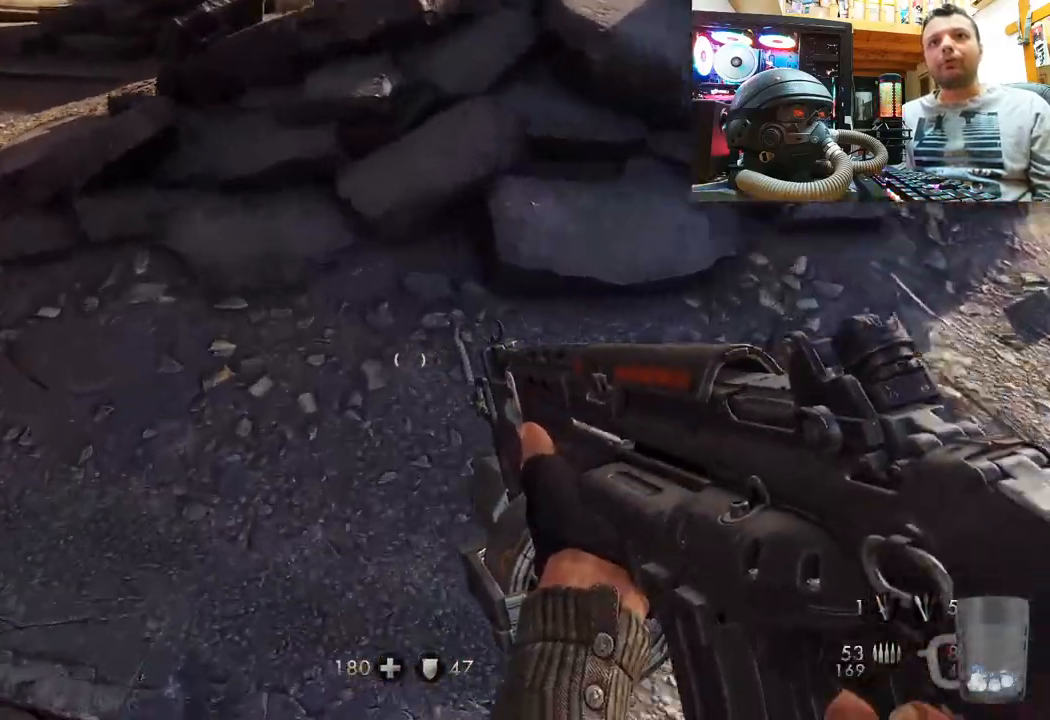
{"buttons": [], "left_stick": "up", "right_stick": "down-left", "events": []}
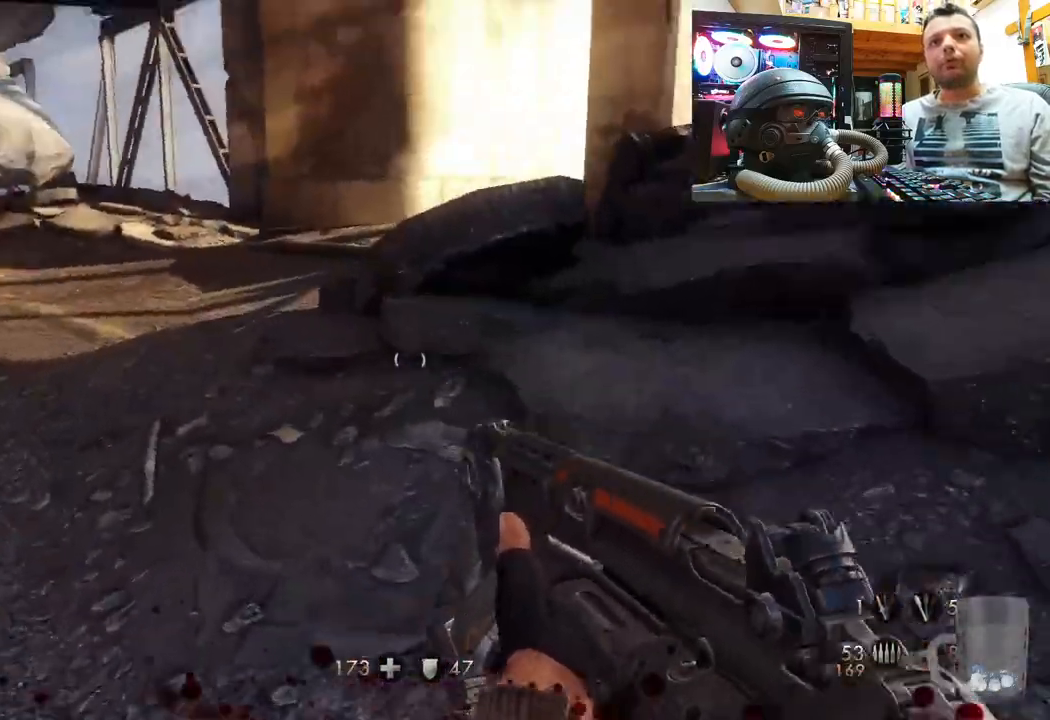
{"buttons": [], "left_stick": "center", "right_stick": "center", "events": [[167, "right_stick", "up-left"], [267, "right_stick", "left"], [350, "left_stick", "center"], [483, "right_stick", "center"]]}
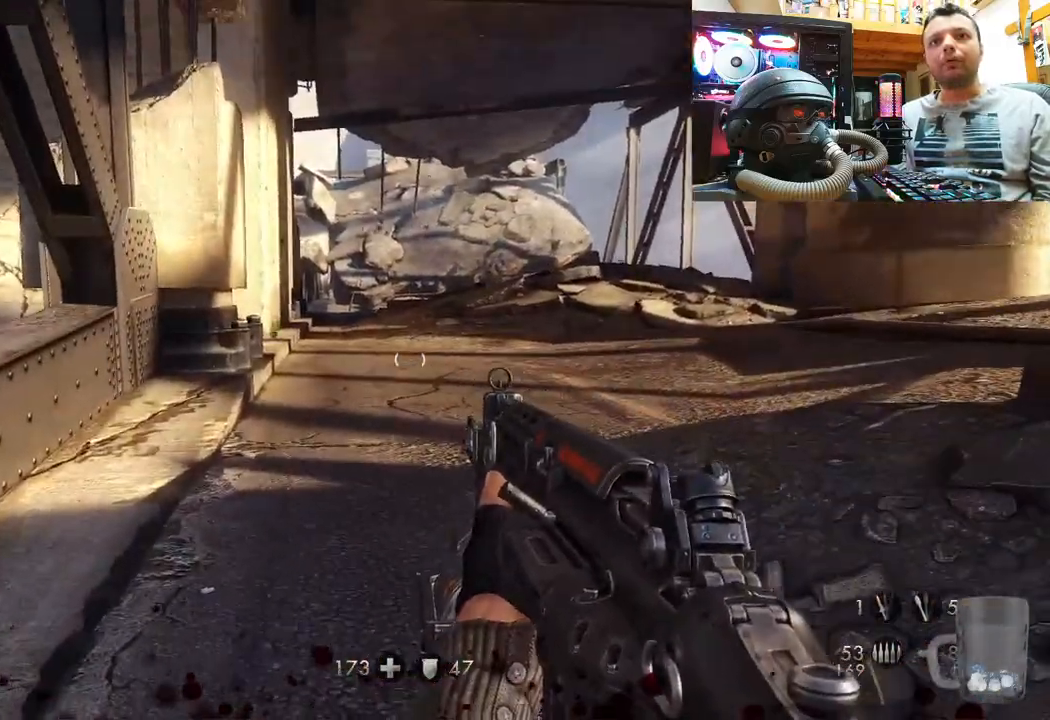
{"buttons": [], "left_stick": "up-right", "right_stick": "center", "events": [[200, "left_stick", "up"], [233, "right_stick", "down"], [383, "right_stick", "left"], [433, "right_stick", "center"], [500, "left_stick", "up-right"]]}
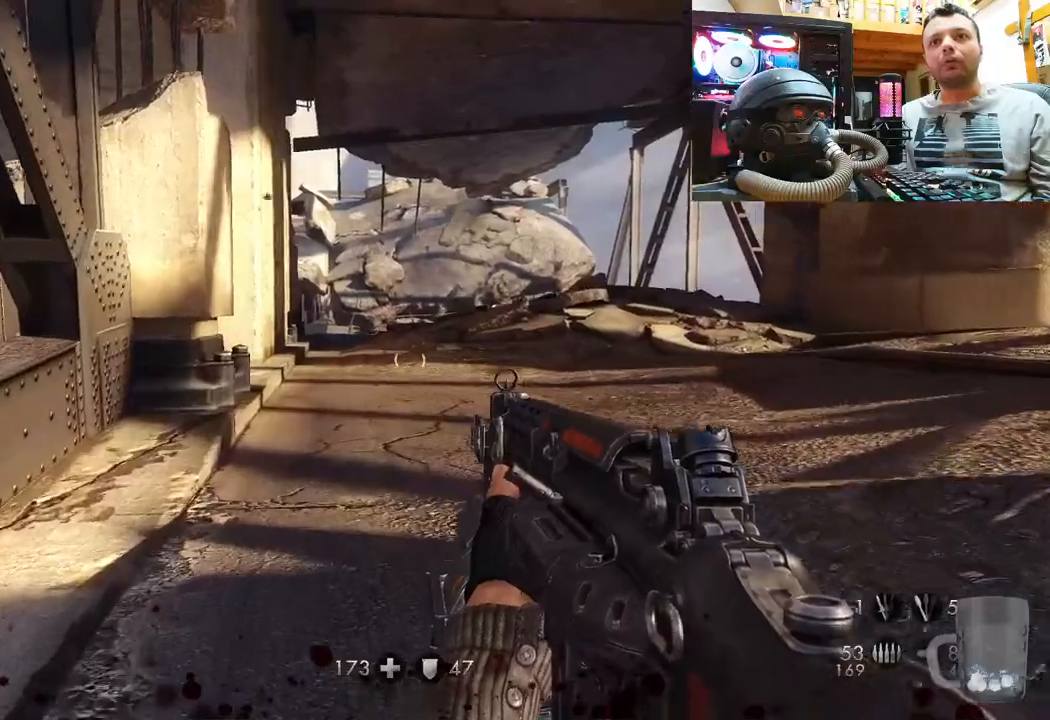
{"buttons": [], "left_stick": "down-left", "right_stick": "right", "events": [[183, "left_stick", "center"], [200, "right_stick", "right"], [400, "left_stick", "down"], [467, "left_stick", "down-left"]]}
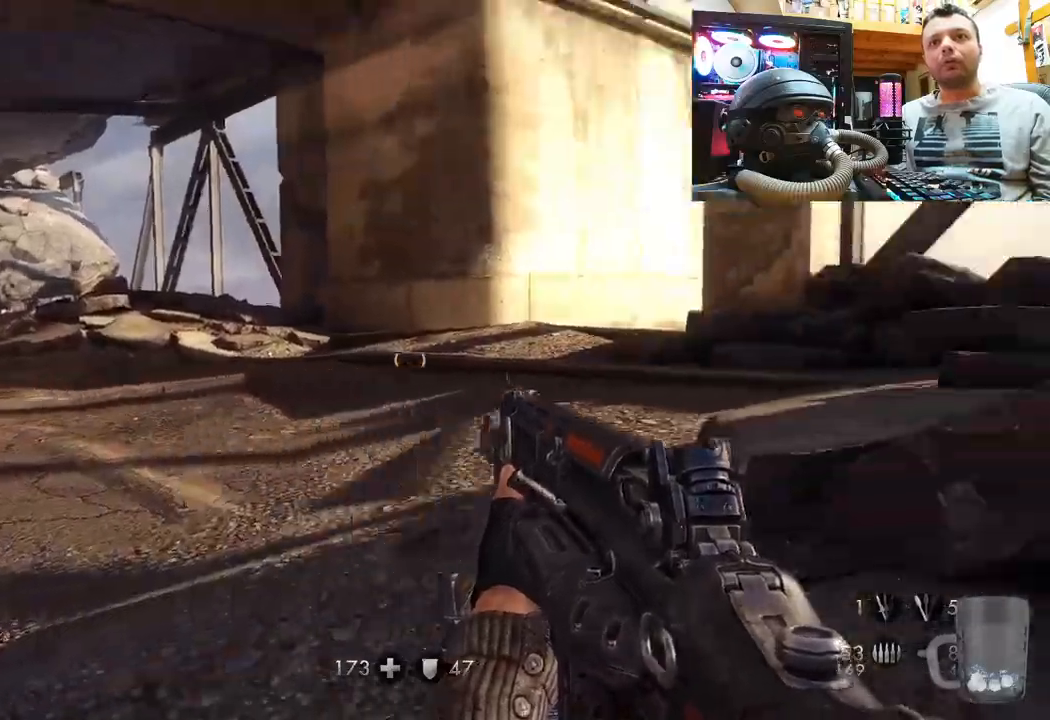
{"buttons": [], "left_stick": "up-left", "right_stick": "up-right", "events": [[317, "left_stick", "left"], [383, "right_stick", "up-right"], [417, "left_stick", "up-left"]]}
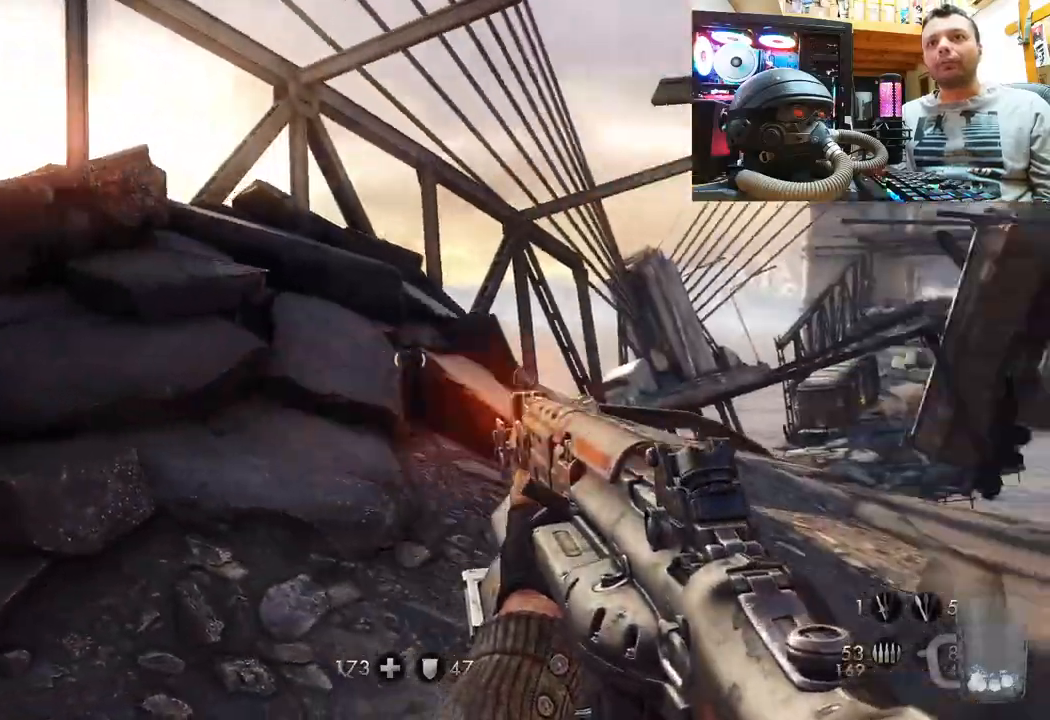
{"buttons": [], "left_stick": "up", "right_stick": "center", "events": [[17, "left_stick", "up"], [350, "right_stick", "center"]]}
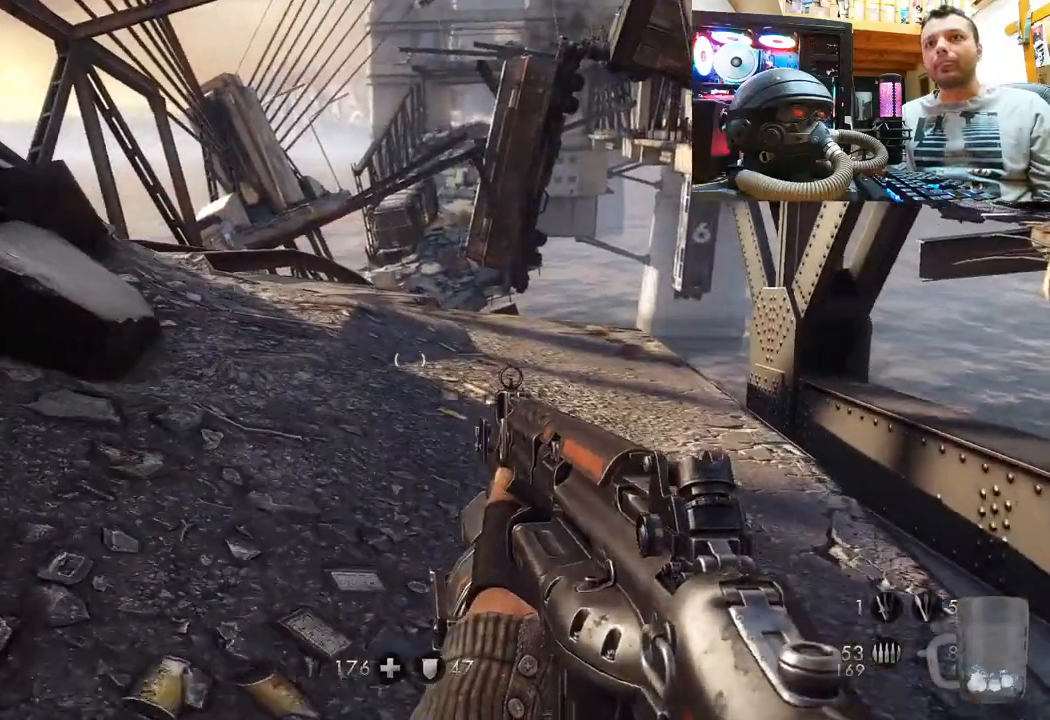
{"buttons": ["TOUCHPAD"], "left_stick": "up", "right_stick": "up", "events": [[83, "right_stick", "right"], [317, "right_stick", "up-left"], [433, "TOUCHPAD", "down"], [467, "right_stick", "up"]]}
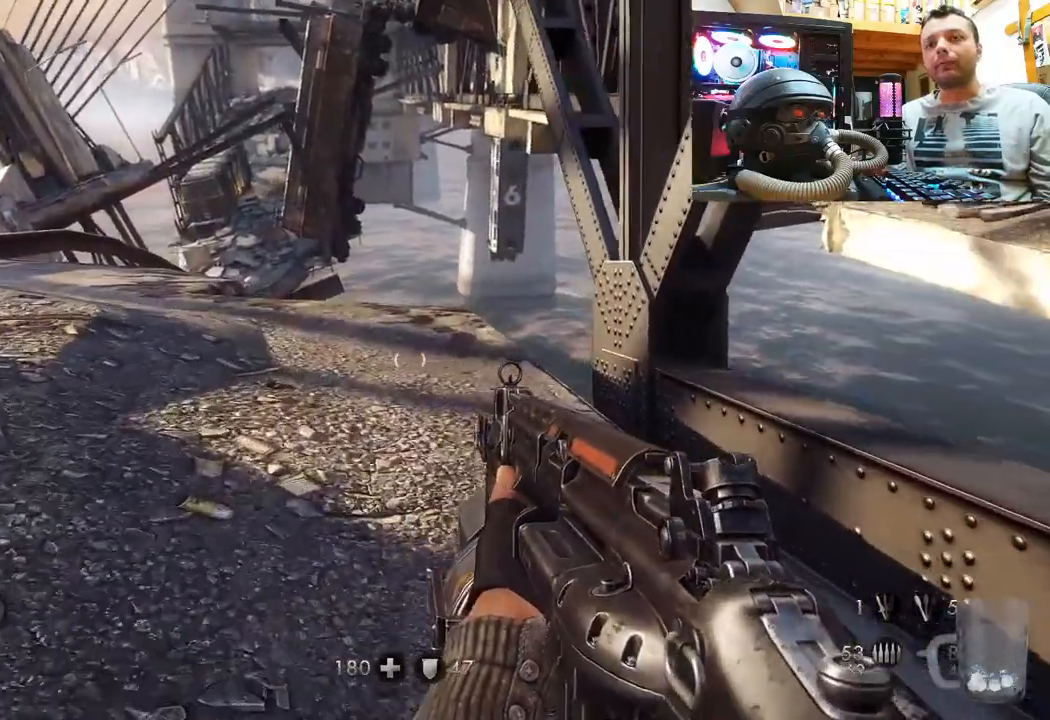
{"buttons": ["TOUCHPAD"], "left_stick": "up", "right_stick": "center", "events": [[100, "TOUCHPAD", "up"], [217, "right_stick", "center"], [283, "TOUCHPAD", "down"]]}
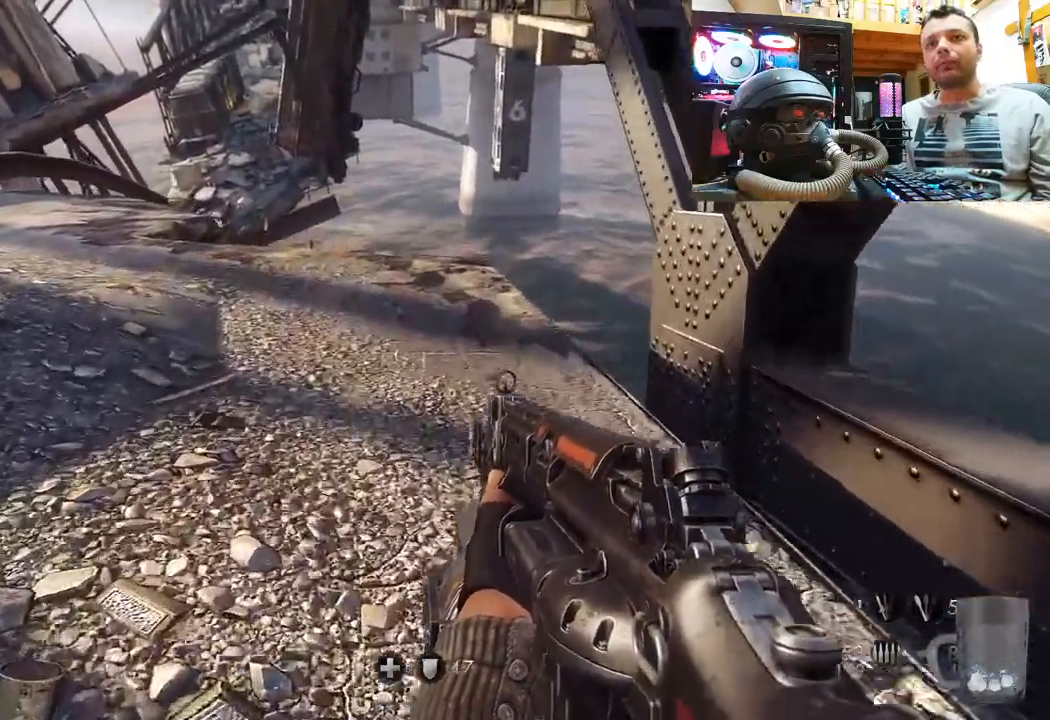
{"buttons": [], "left_stick": "up", "right_stick": "up", "events": [[267, "TOUCHPAD", "up"], [300, "right_stick", "up"]]}
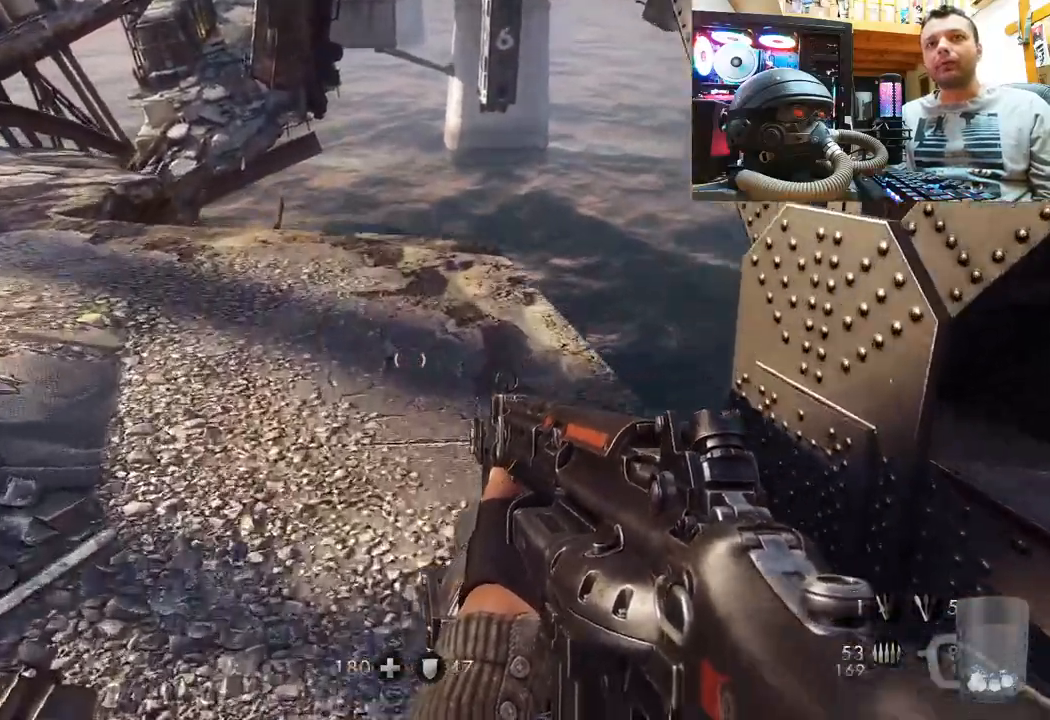
{"buttons": [], "left_stick": "up", "right_stick": "down-right", "events": [[83, "right_stick", "center"], [433, "right_stick", "down-right"]]}
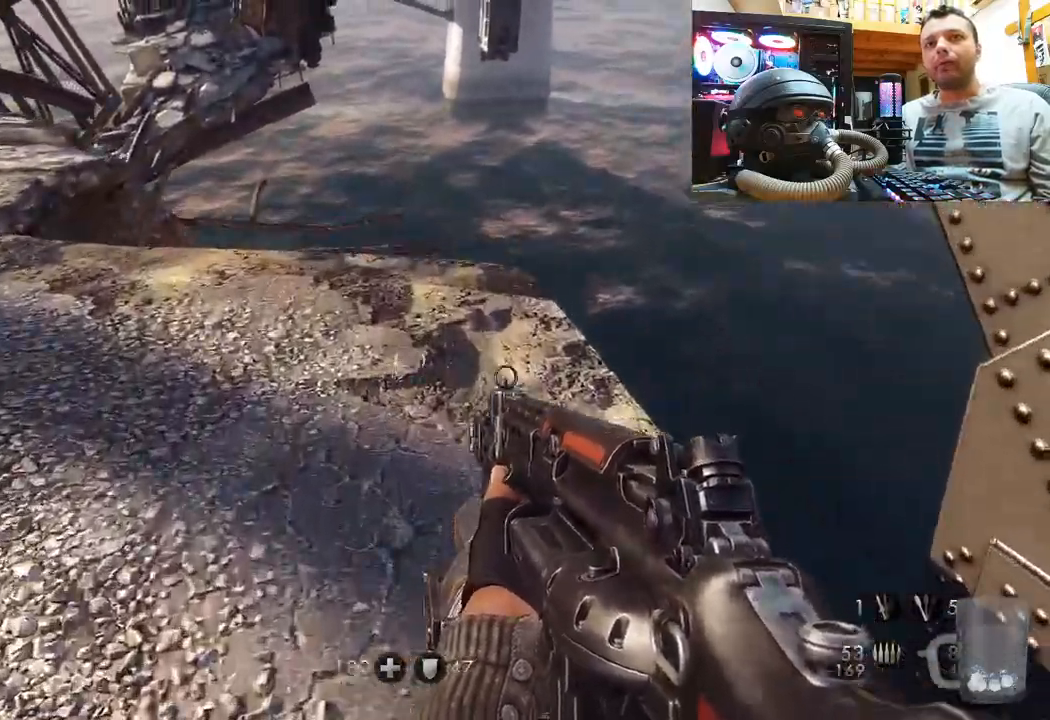
{"buttons": [], "left_stick": "up-left", "right_stick": "center", "events": [[83, "right_stick", "down-left"], [150, "right_stick", "left"], [333, "left_stick", "up-left"], [417, "right_stick", "center"]]}
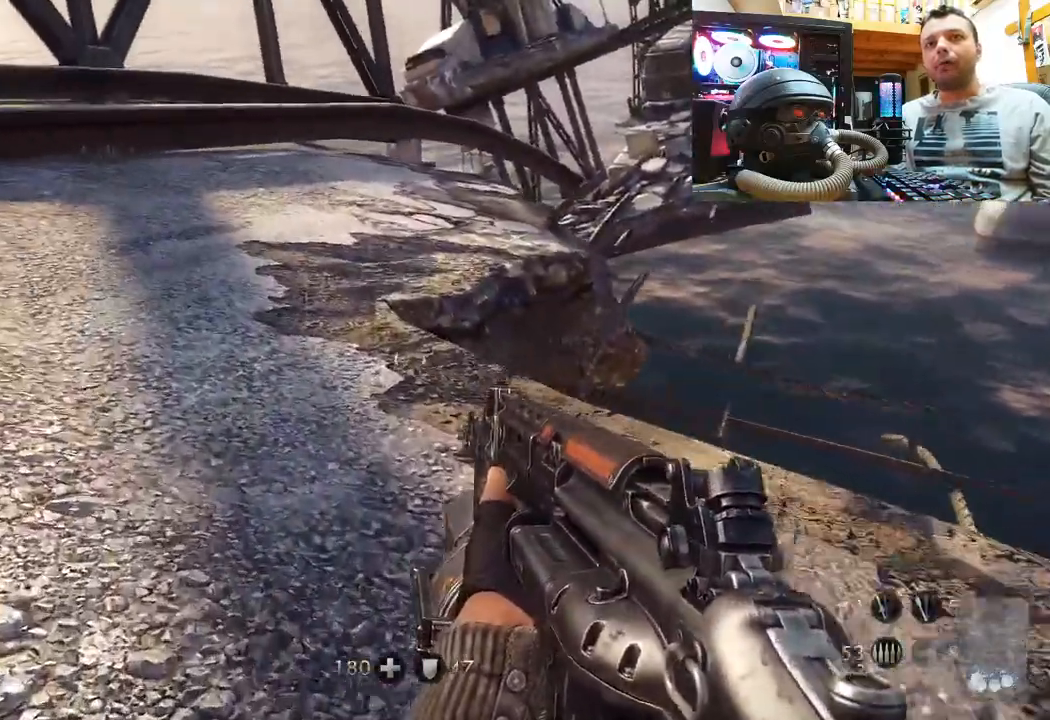
{"buttons": [], "left_stick": "up-left", "right_stick": "center", "events": [[183, "right_stick", "right"], [367, "right_stick", "center"]]}
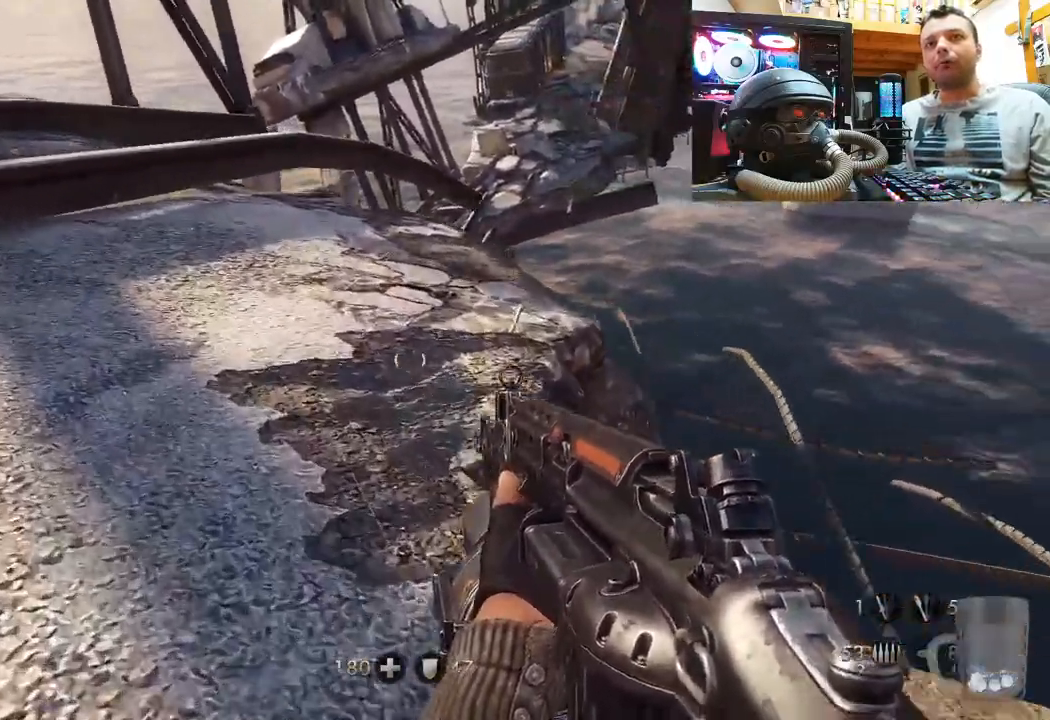
{"buttons": ["TOUCHPAD"], "left_stick": "up-left", "right_stick": "left", "events": [[50, "right_stick", "right"], [333, "right_stick", "center"], [433, "right_stick", "left"], [483, "TOUCHPAD", "down"]]}
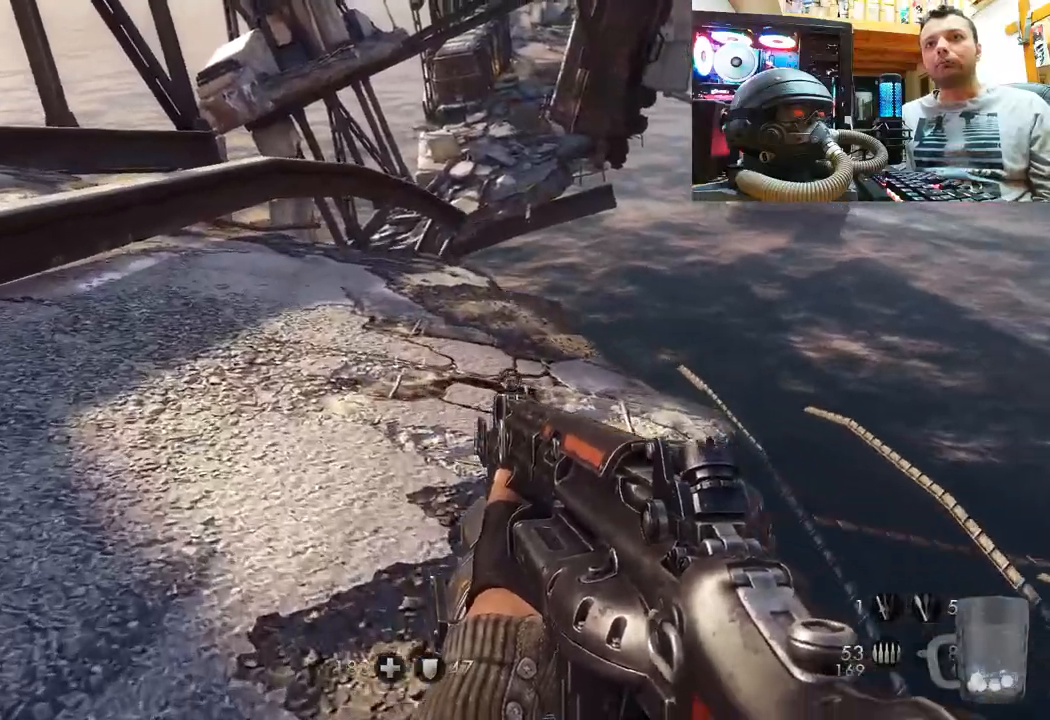
{"buttons": [], "left_stick": "up-left", "right_stick": "center", "events": [[250, "right_stick", "center"], [317, "TOUCHPAD", "up"]]}
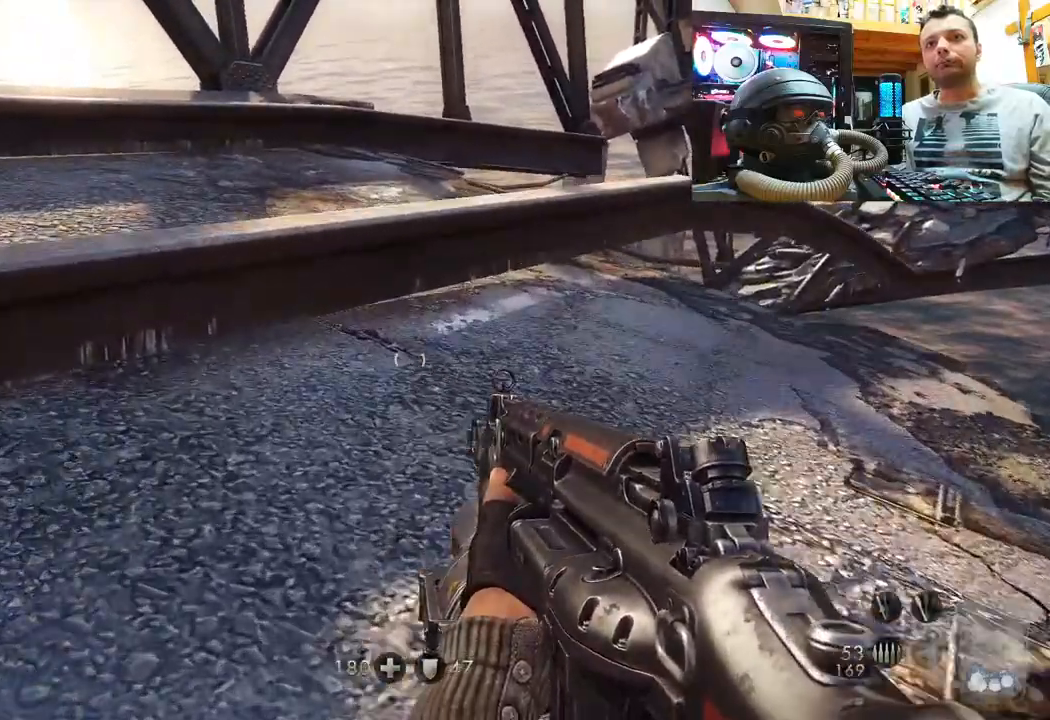
{"buttons": [], "left_stick": "up-left", "right_stick": "center", "events": [[200, "CROSS", "down"], [383, "CROSS", "up"]]}
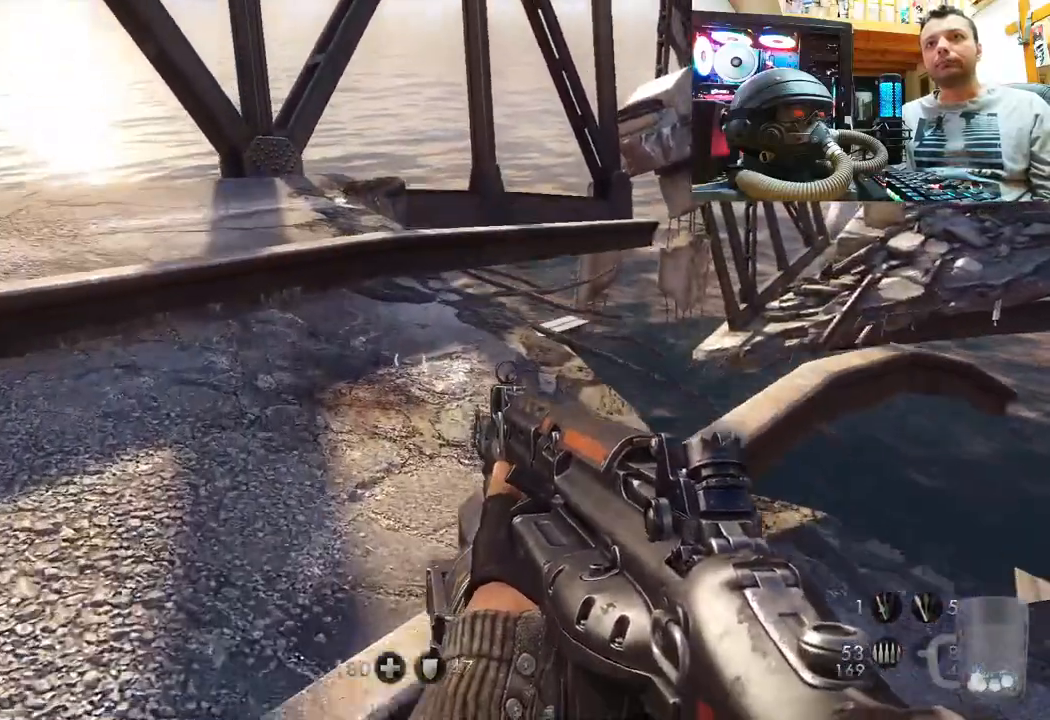
{"buttons": [], "left_stick": "up-left", "right_stick": "center", "events": [[67, "right_stick", "right"], [300, "right_stick", "center"]]}
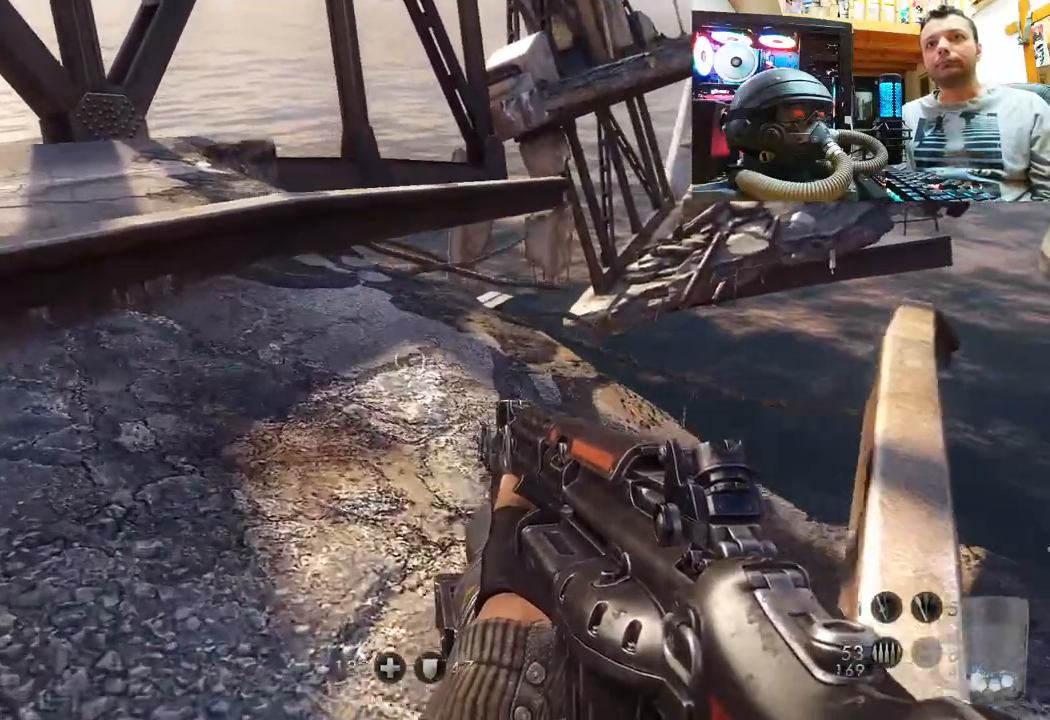
{"buttons": [], "left_stick": "center", "right_stick": "center", "events": [[367, "left_stick", "center"]]}